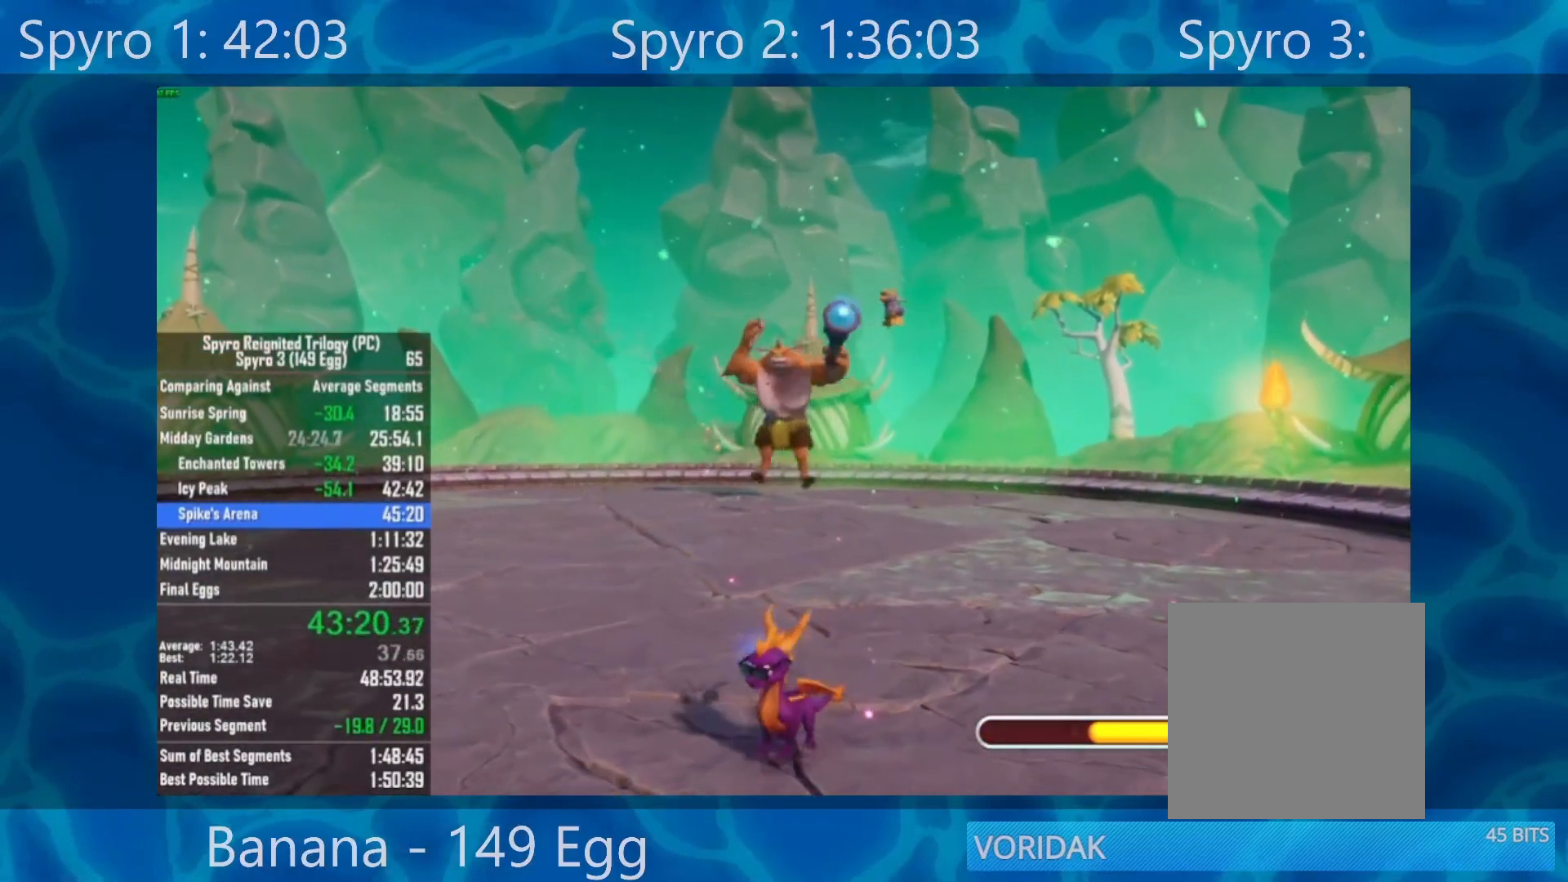
Gameplay with a controller (Xbox layout); each line is a JSON object with the inputs held at the frame after it. "events" lists button and stick changes between this image and that frame as [ms after this image, input, new state], when the widget could be followed in between.
{"buttons": [], "left_stick": "center", "right_stick": "center", "events": [[50, "A", "up"], [217, "X", "down"], [250, "Y", "down"], [383, "X", "up"], [383, "Y", "up"]]}
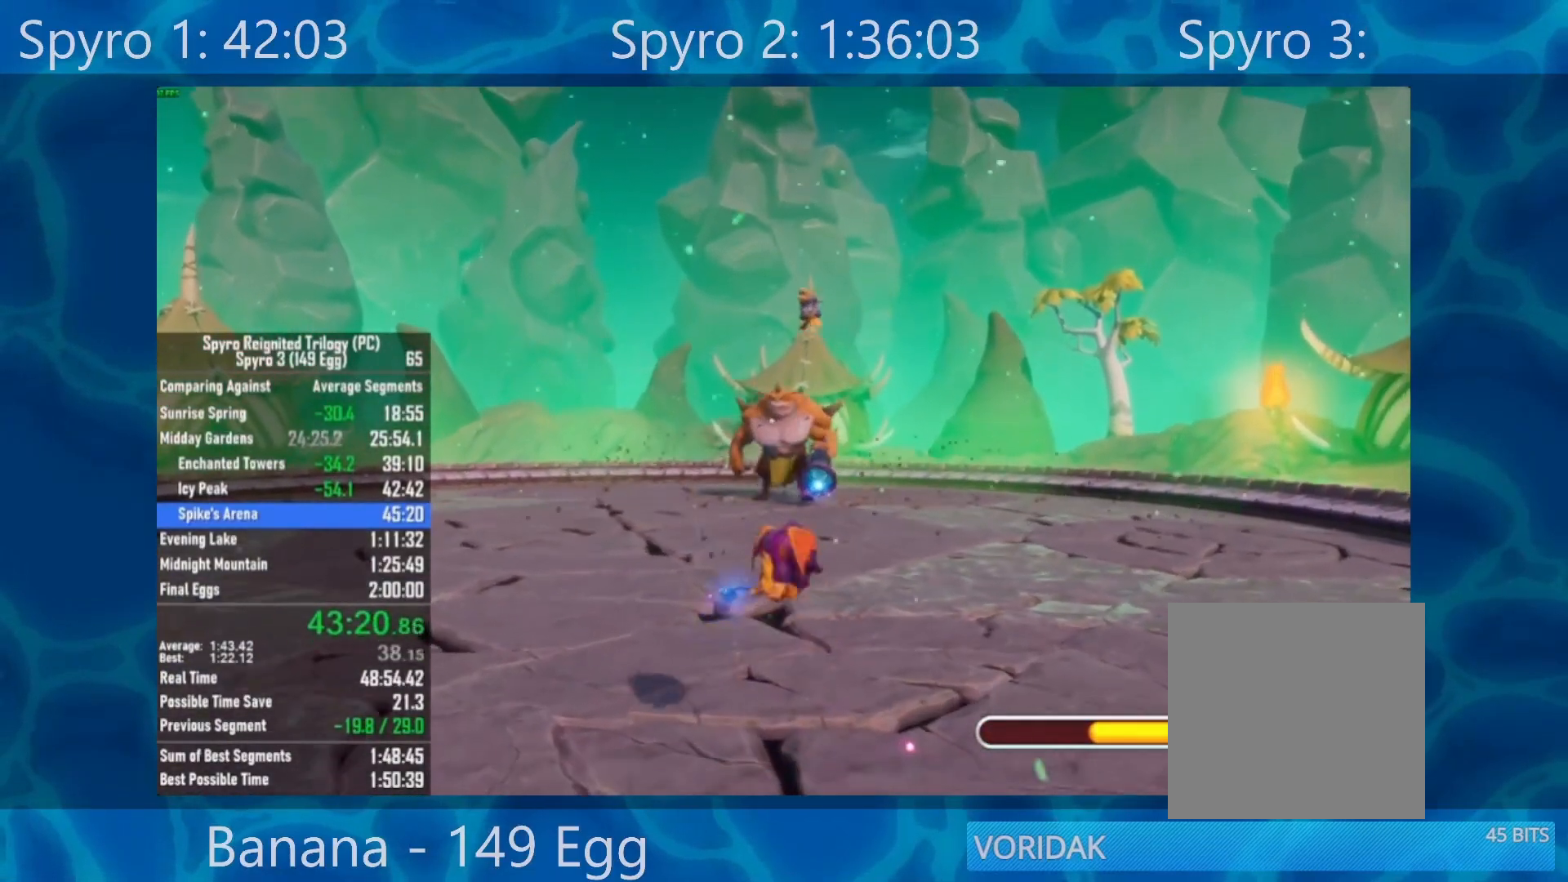
{"buttons": [], "left_stick": "left", "right_stick": "center", "events": [[117, "left_stick", "left"]]}
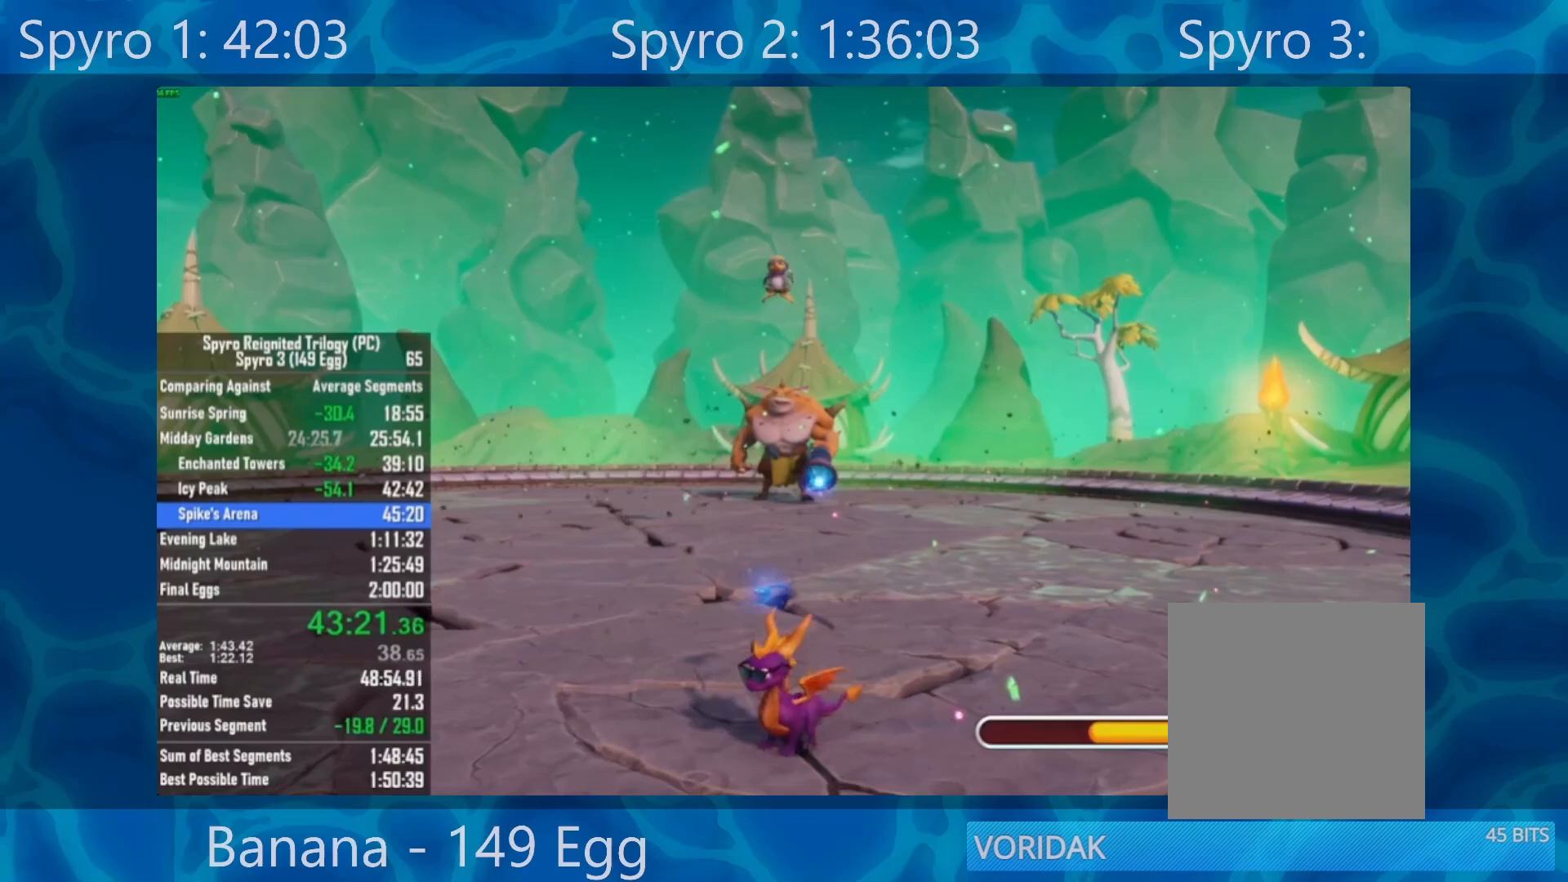
{"buttons": [], "left_stick": "center", "right_stick": "center", "events": [[367, "A", "down"], [433, "A", "up"], [433, "left_stick", "center"]]}
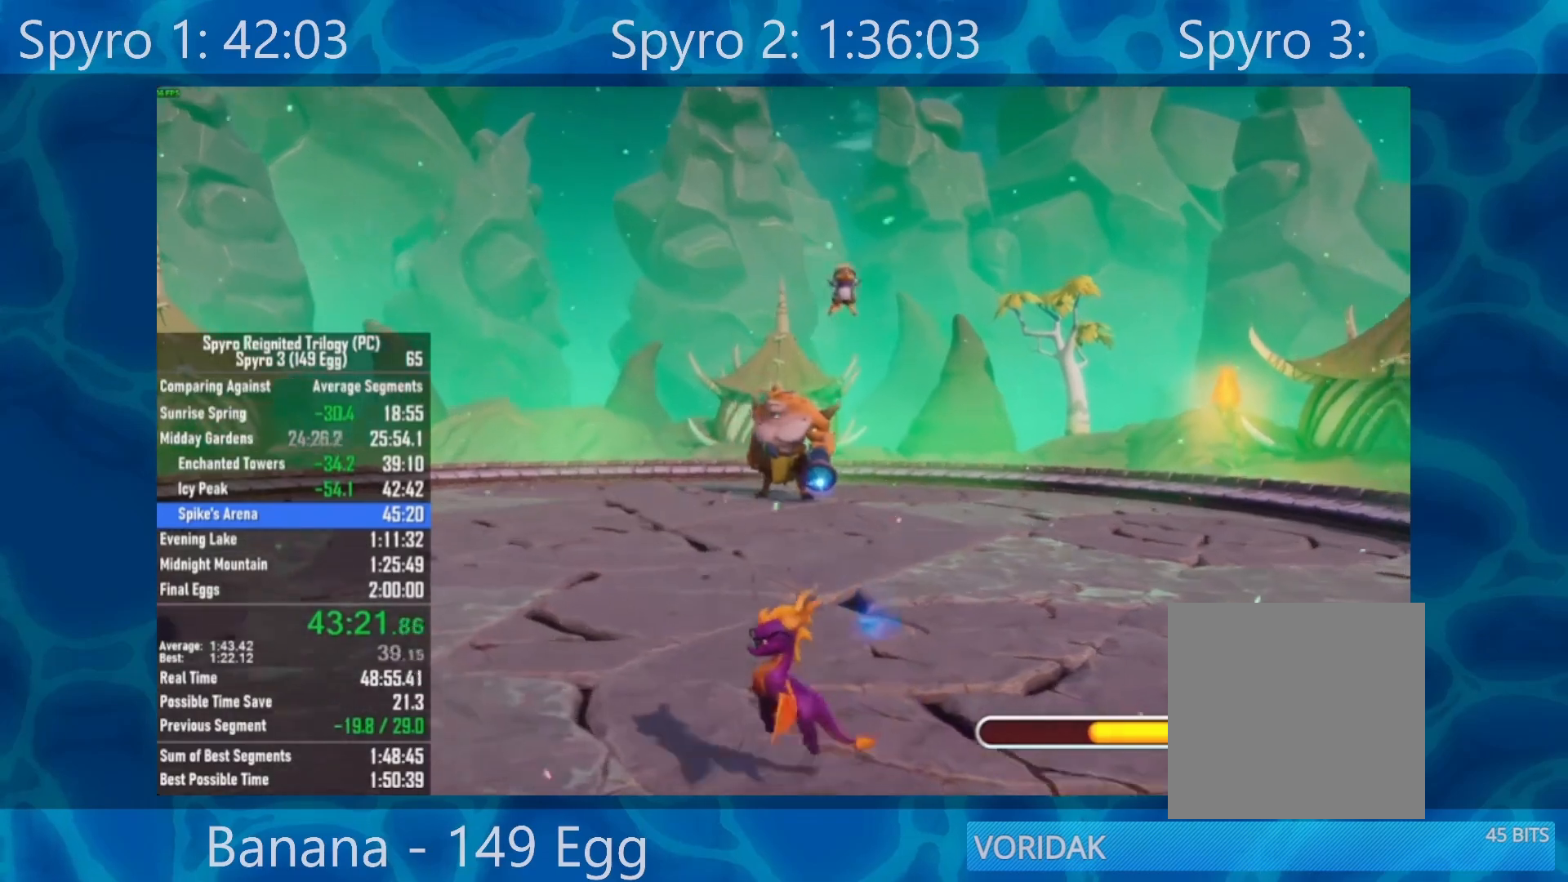
{"buttons": [], "left_stick": "center", "right_stick": "center", "events": [[100, "X", "down"], [200, "Y", "down"], [300, "X", "up"], [300, "Y", "up"]]}
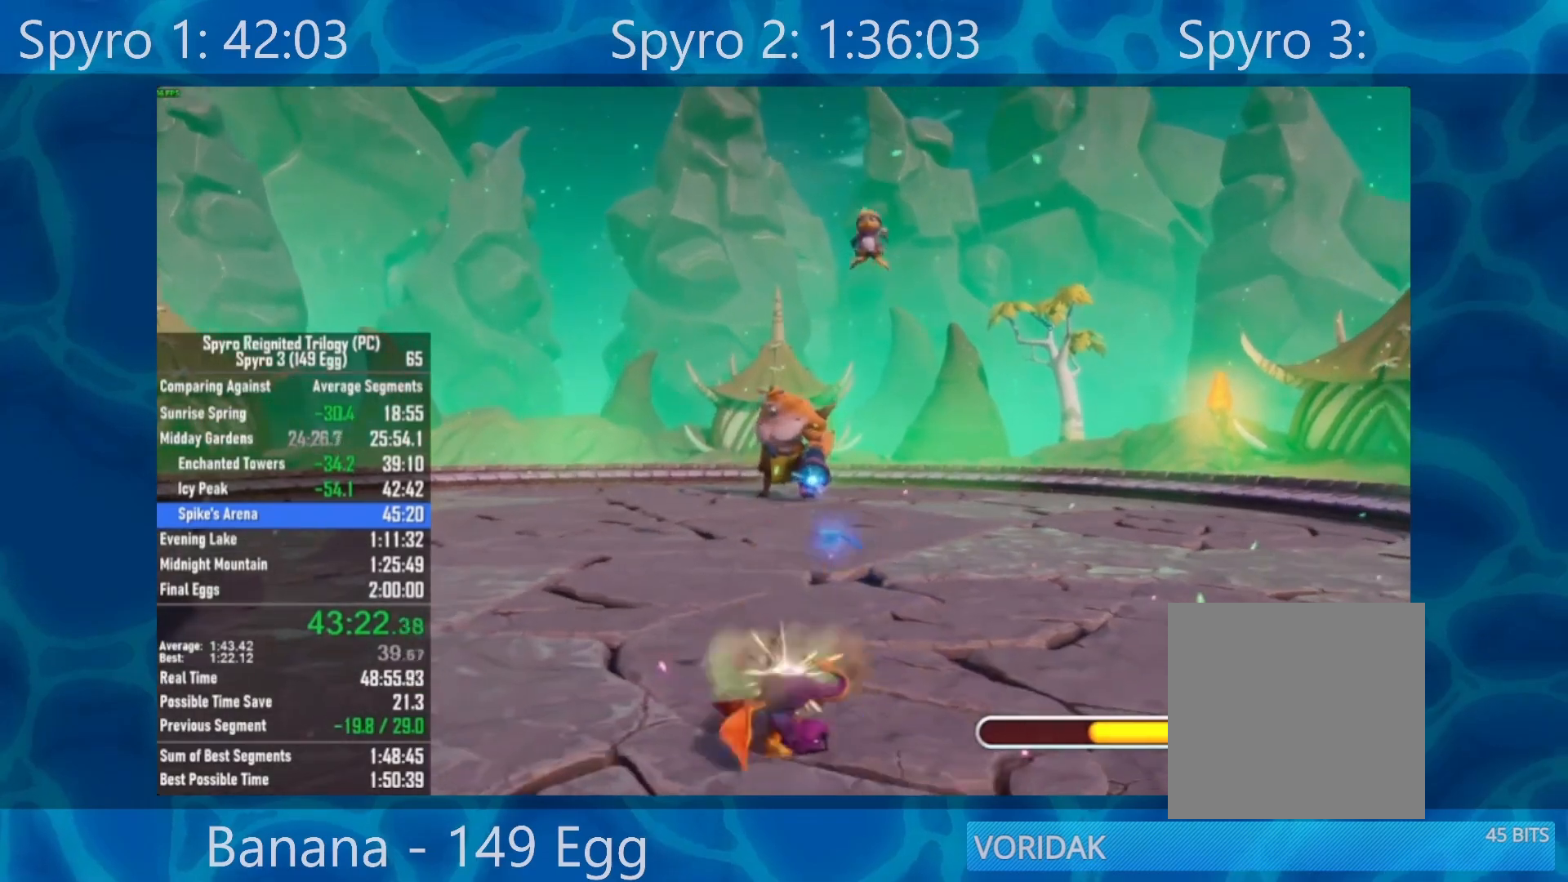
{"buttons": [], "left_stick": "left", "right_stick": "center", "events": [[100, "left_stick", "left"], [167, "left_stick", "down-left"], [400, "left_stick", "left"]]}
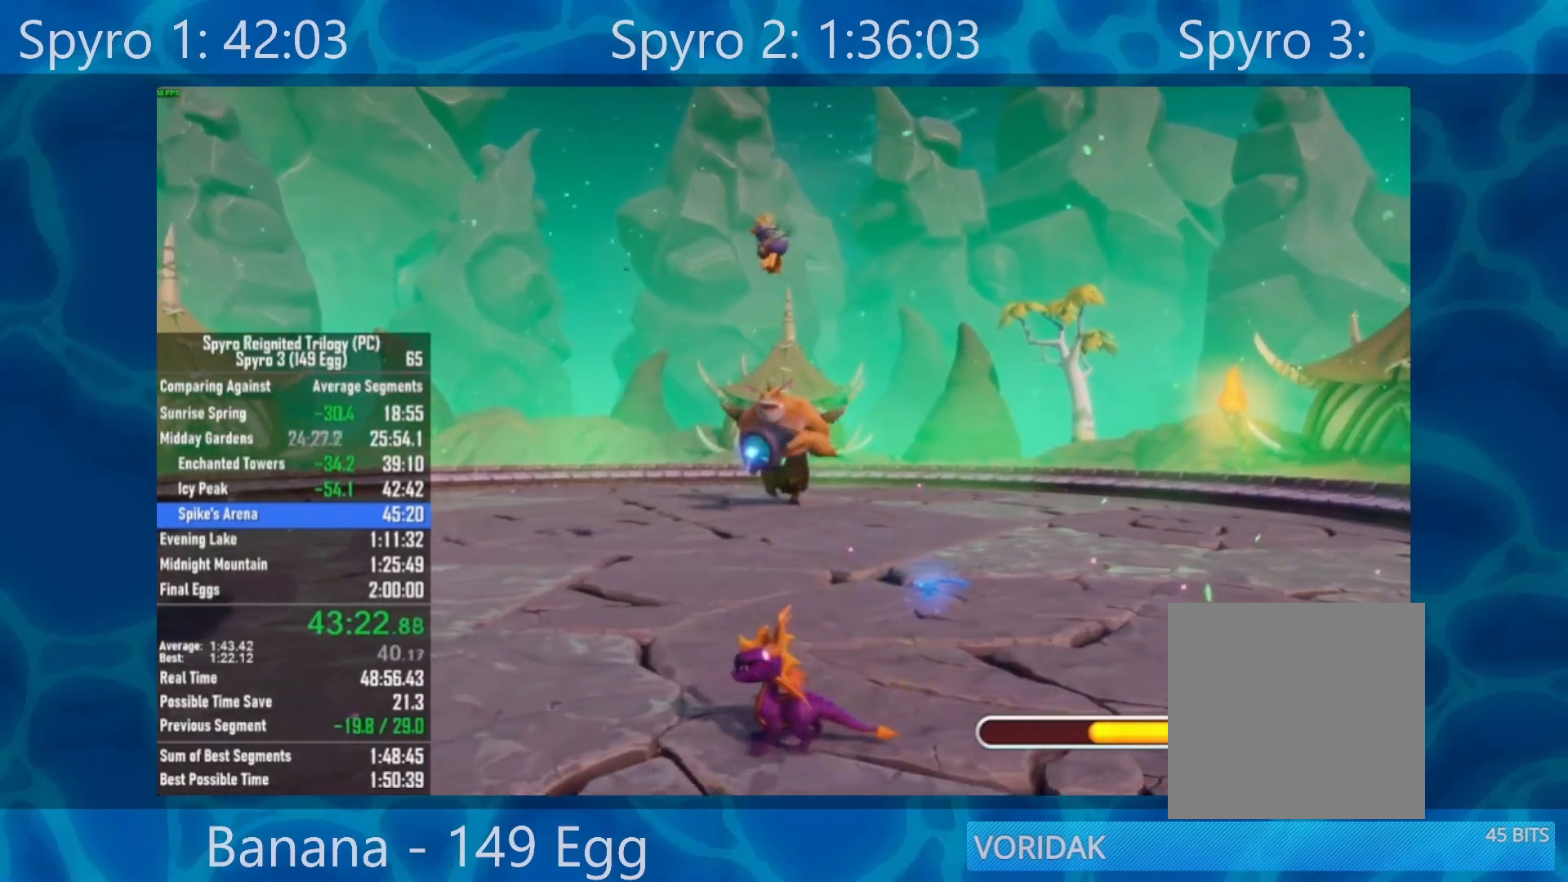
{"buttons": [], "left_stick": "left", "right_stick": "center", "events": []}
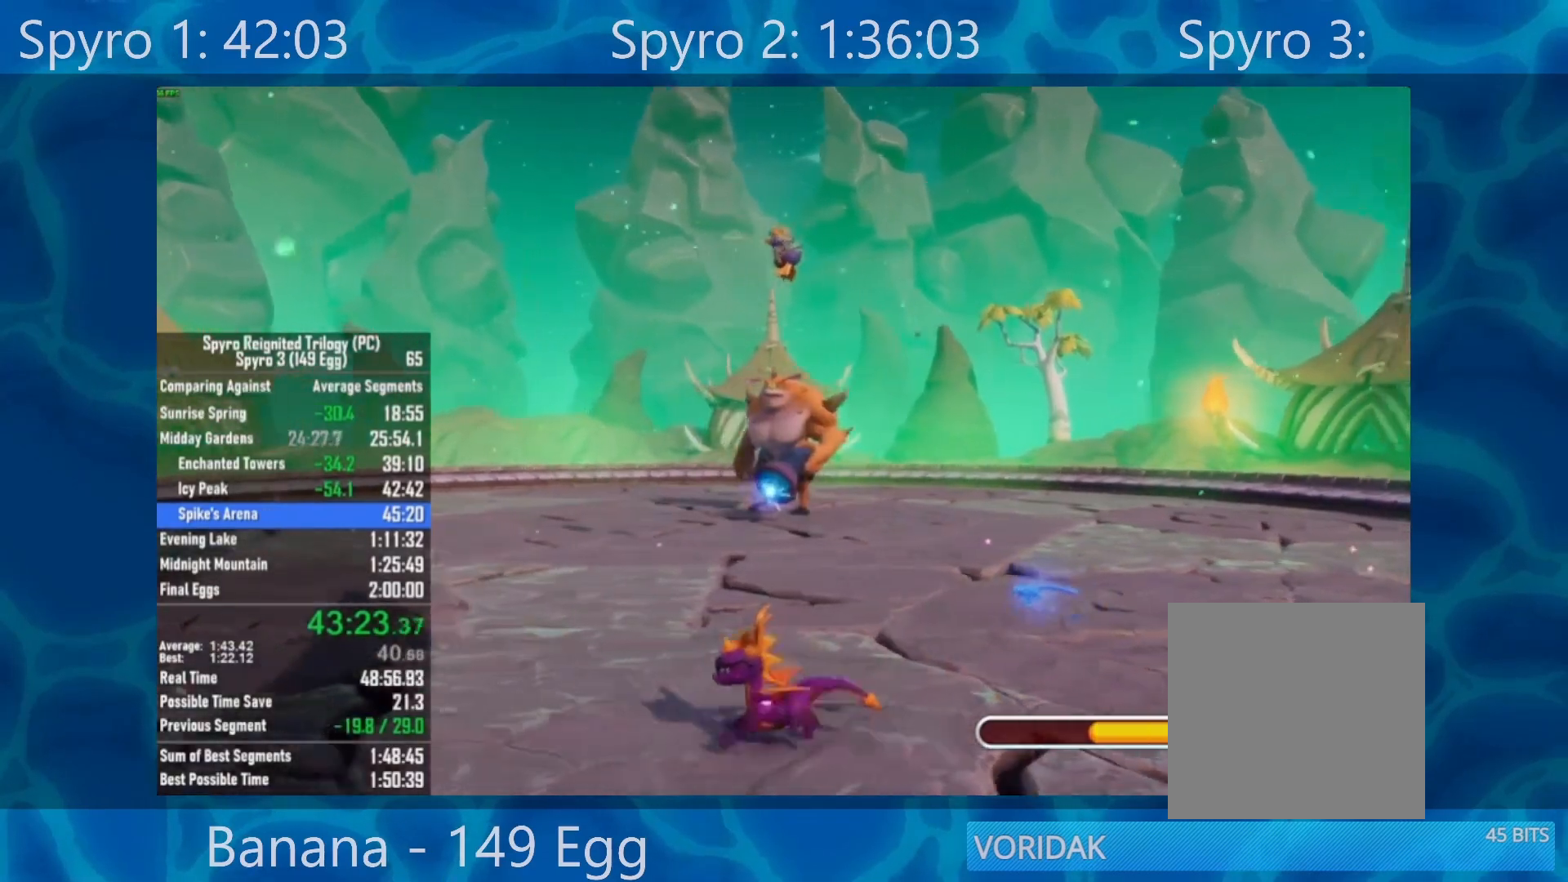
{"buttons": ["X", "Y"], "left_stick": "left", "right_stick": "center", "events": [[67, "A", "down"], [150, "A", "up"], [400, "X", "down"], [433, "Y", "down"]]}
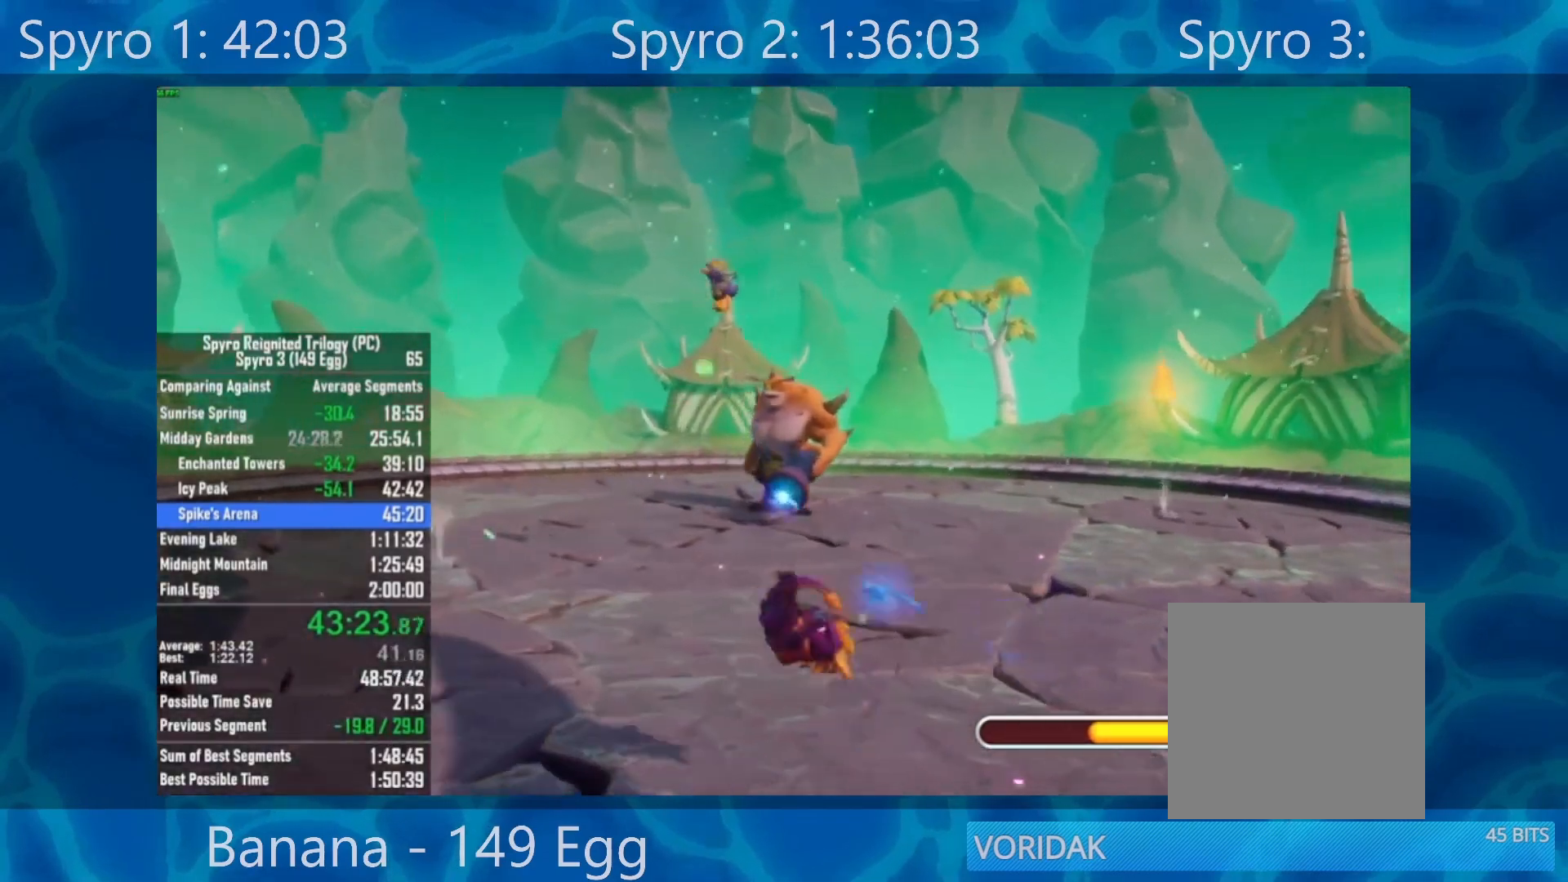
{"buttons": [], "left_stick": "left", "right_stick": "center", "events": [[117, "X", "up"], [117, "Y", "up"]]}
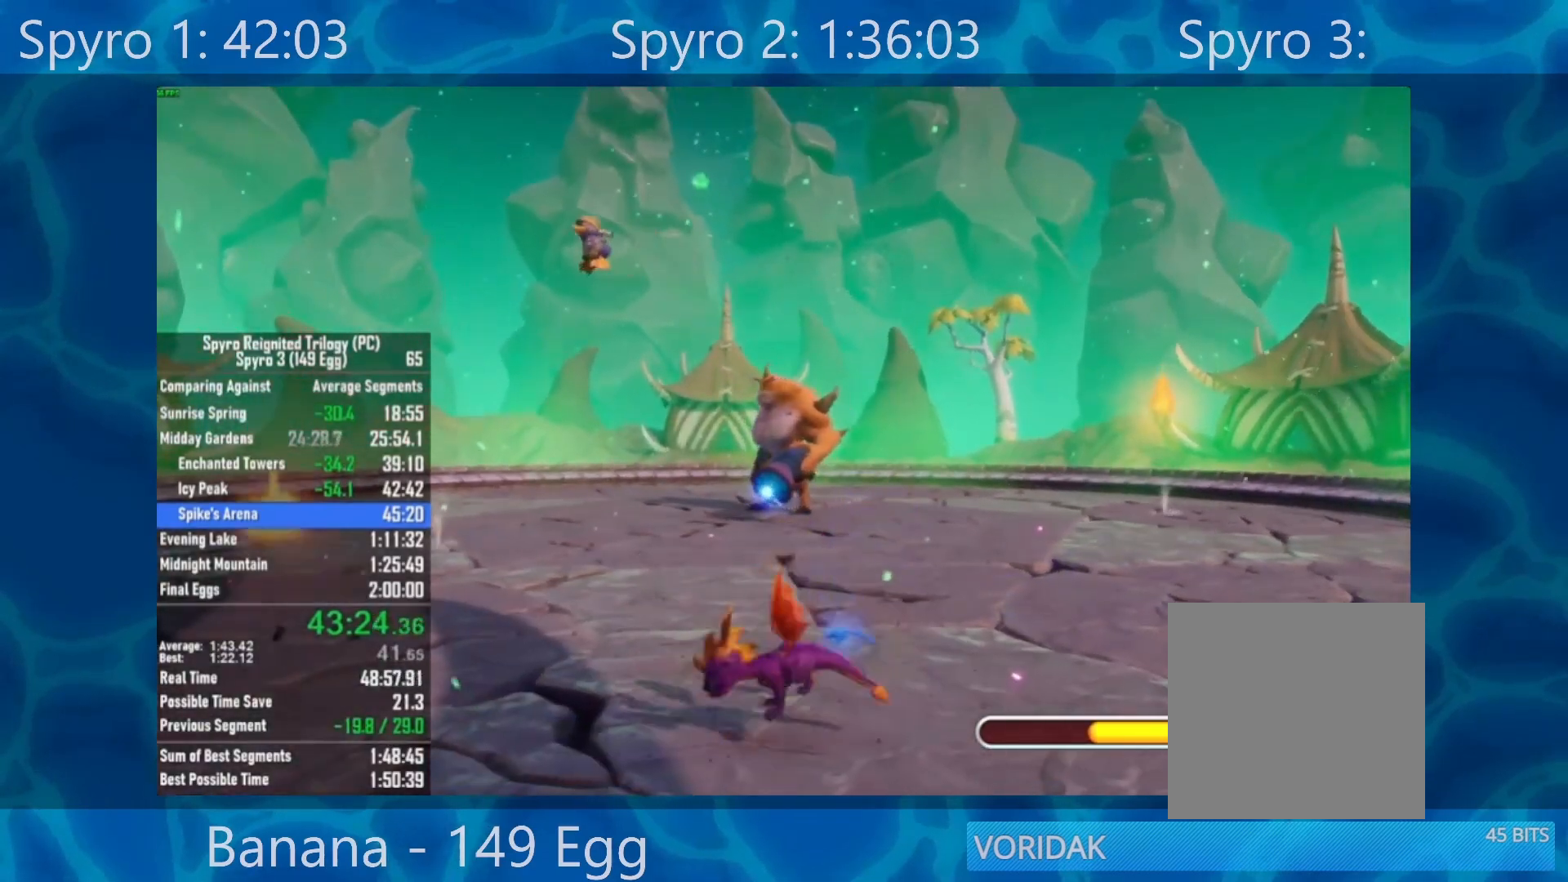
{"buttons": [], "left_stick": "left", "right_stick": "center", "events": [[233, "X", "down"], [433, "X", "up"]]}
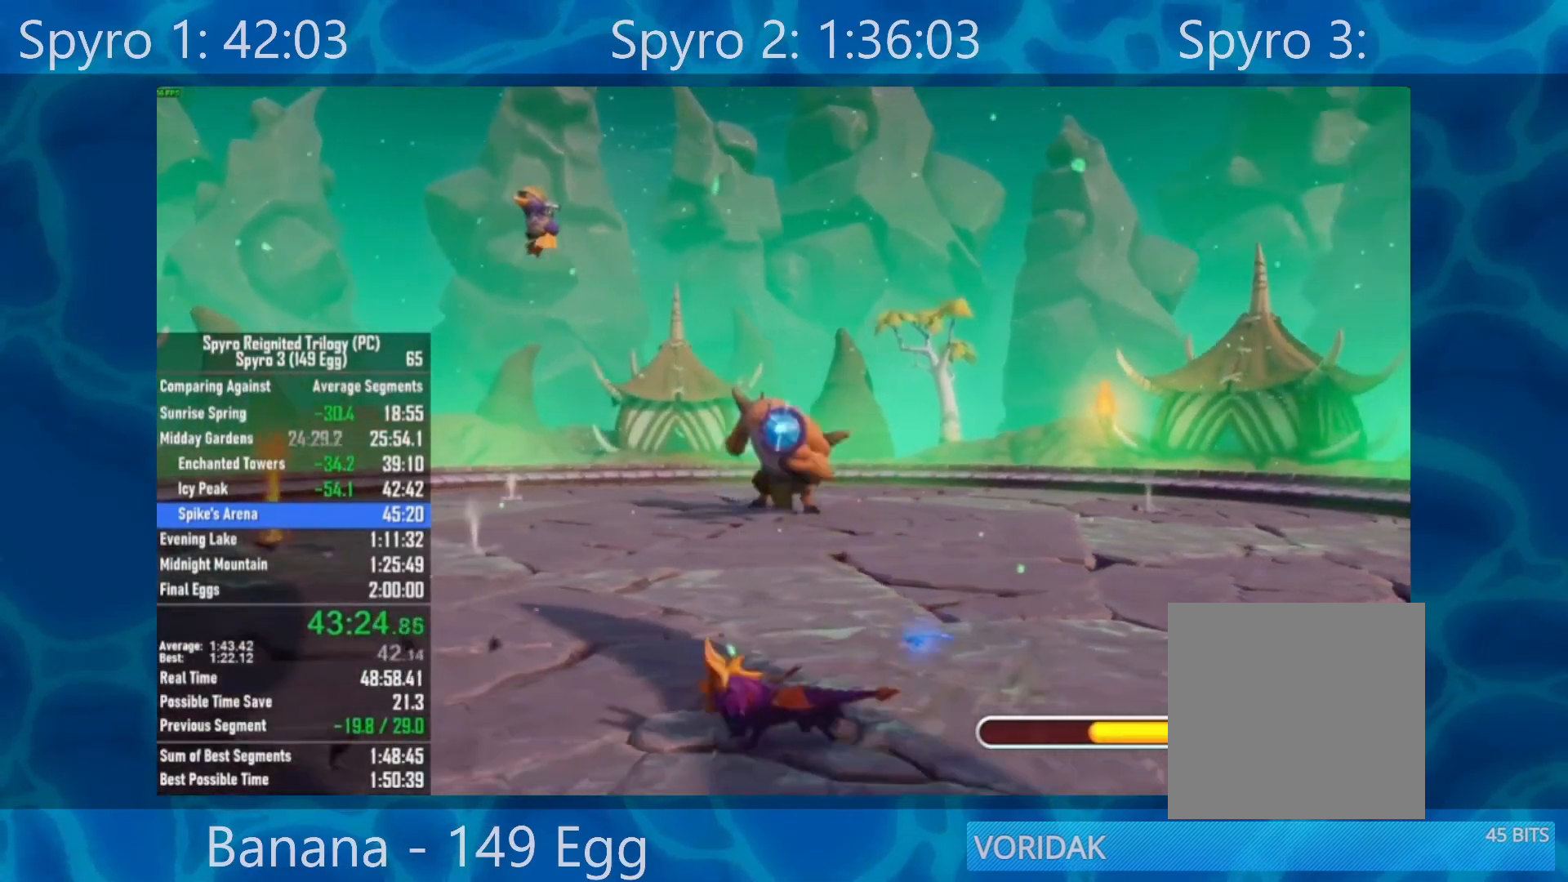
{"buttons": ["X"], "left_stick": "up-left", "right_stick": "center", "events": [[200, "left_stick", "up-left"], [333, "X", "down"]]}
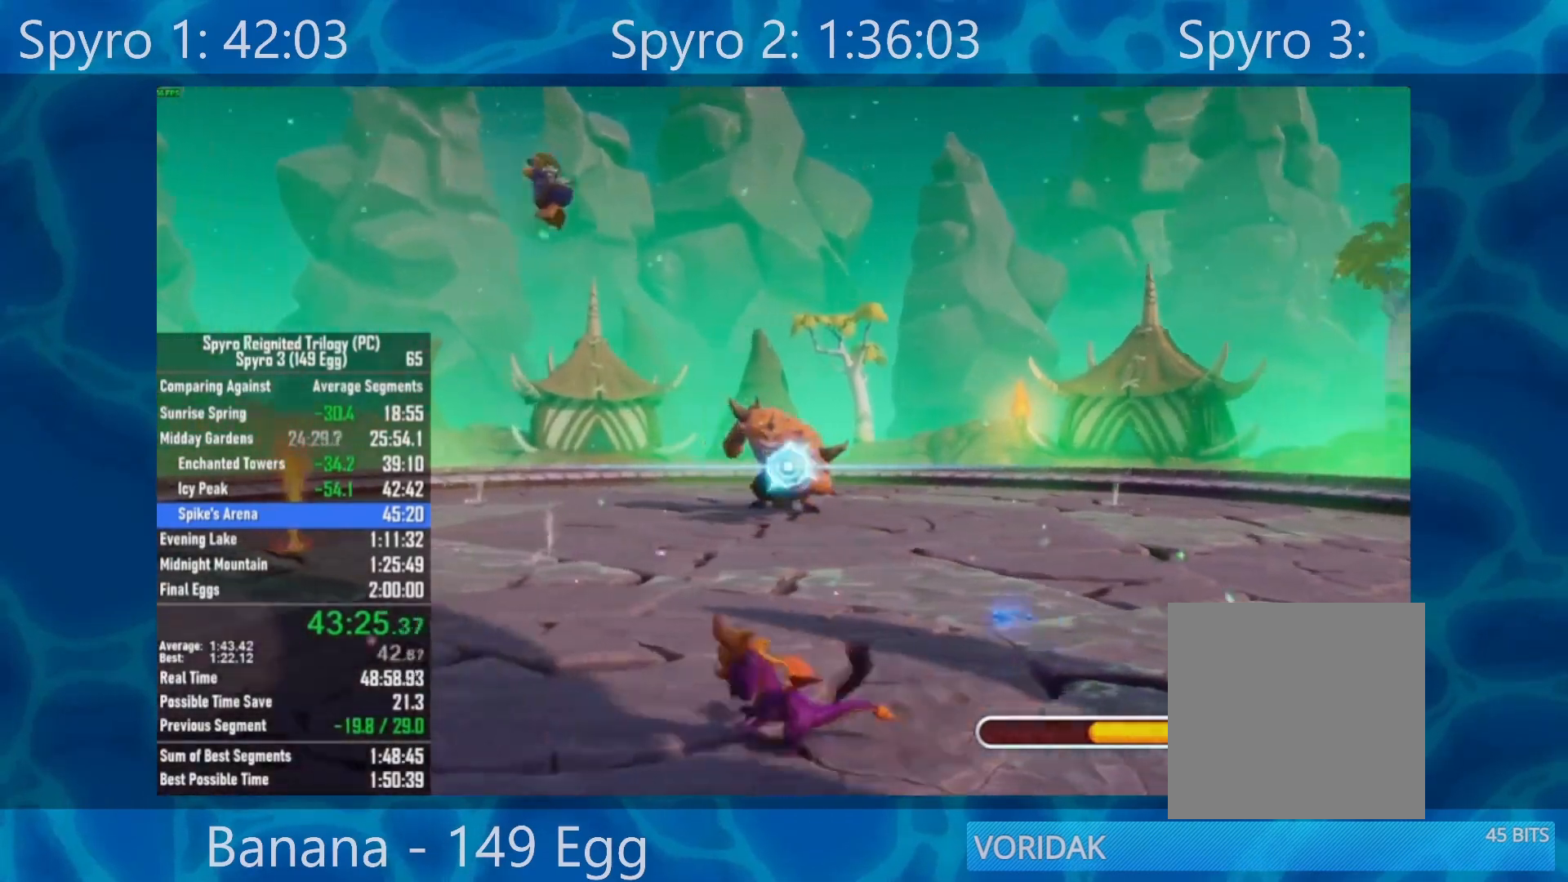
{"buttons": [], "left_stick": "up-left", "right_stick": "center", "events": [[217, "X", "up"]]}
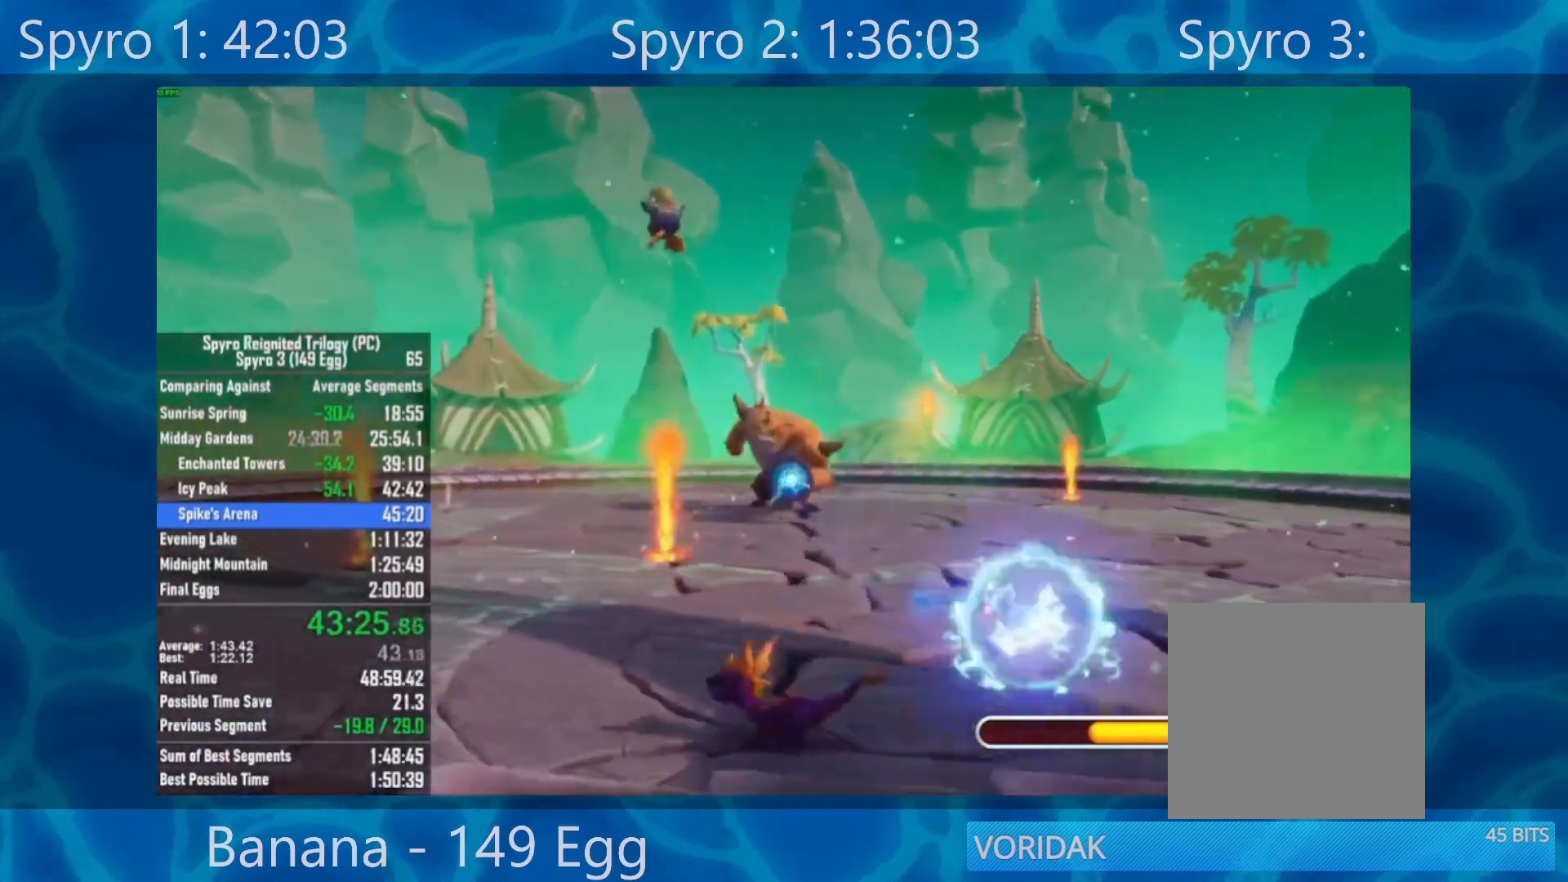
{"buttons": ["X"], "left_stick": "up-left", "right_stick": "center", "events": [[217, "X", "down"]]}
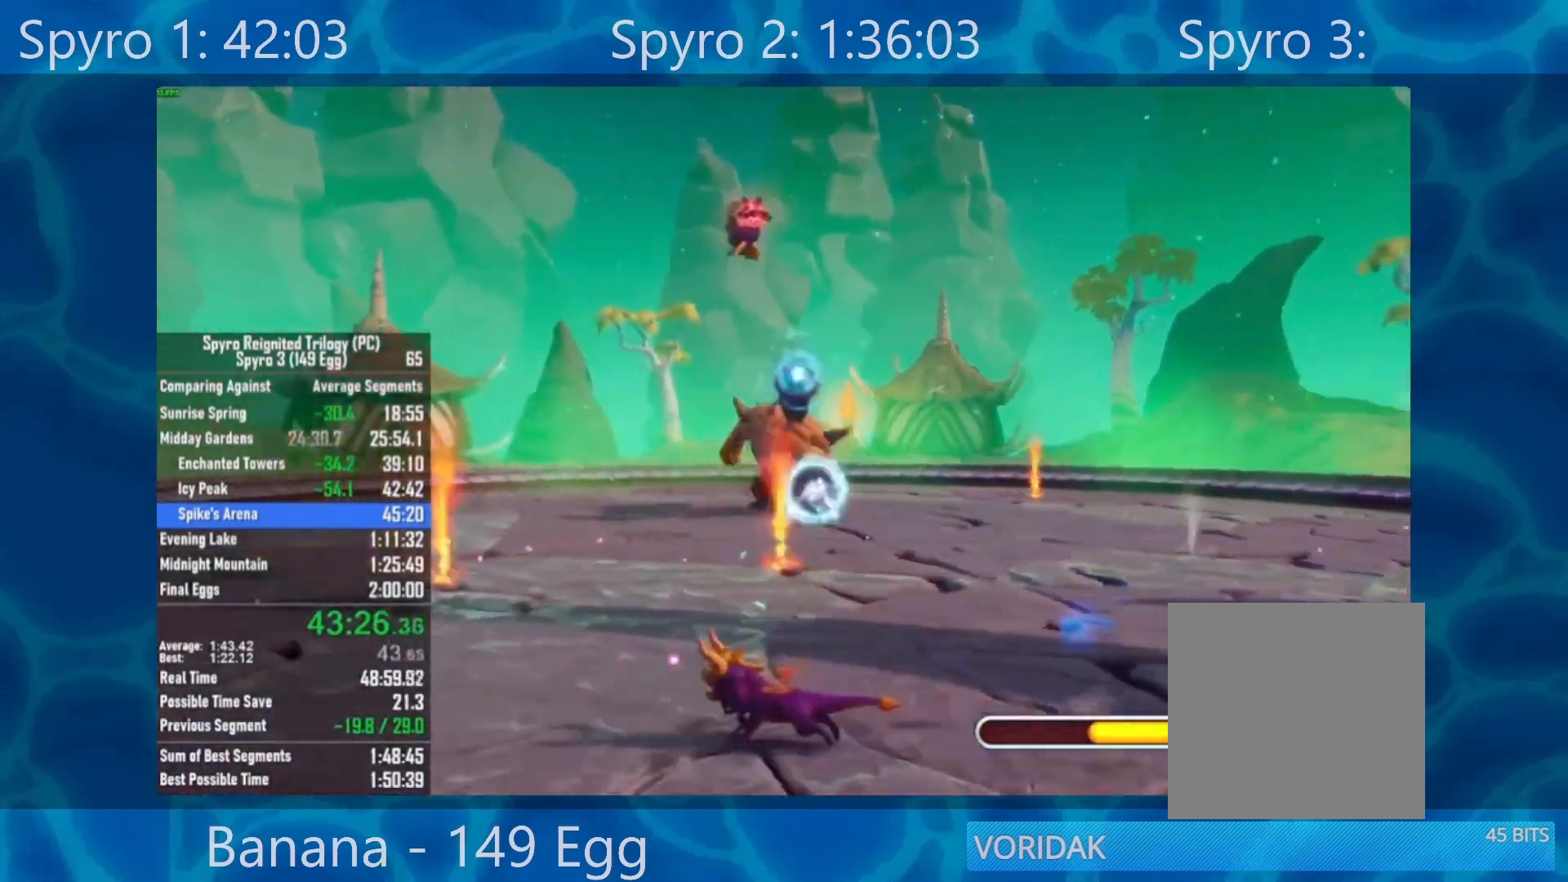
{"buttons": [], "left_stick": "up-right", "right_stick": "center", "events": [[83, "X", "up"], [450, "left_stick", "up-right"]]}
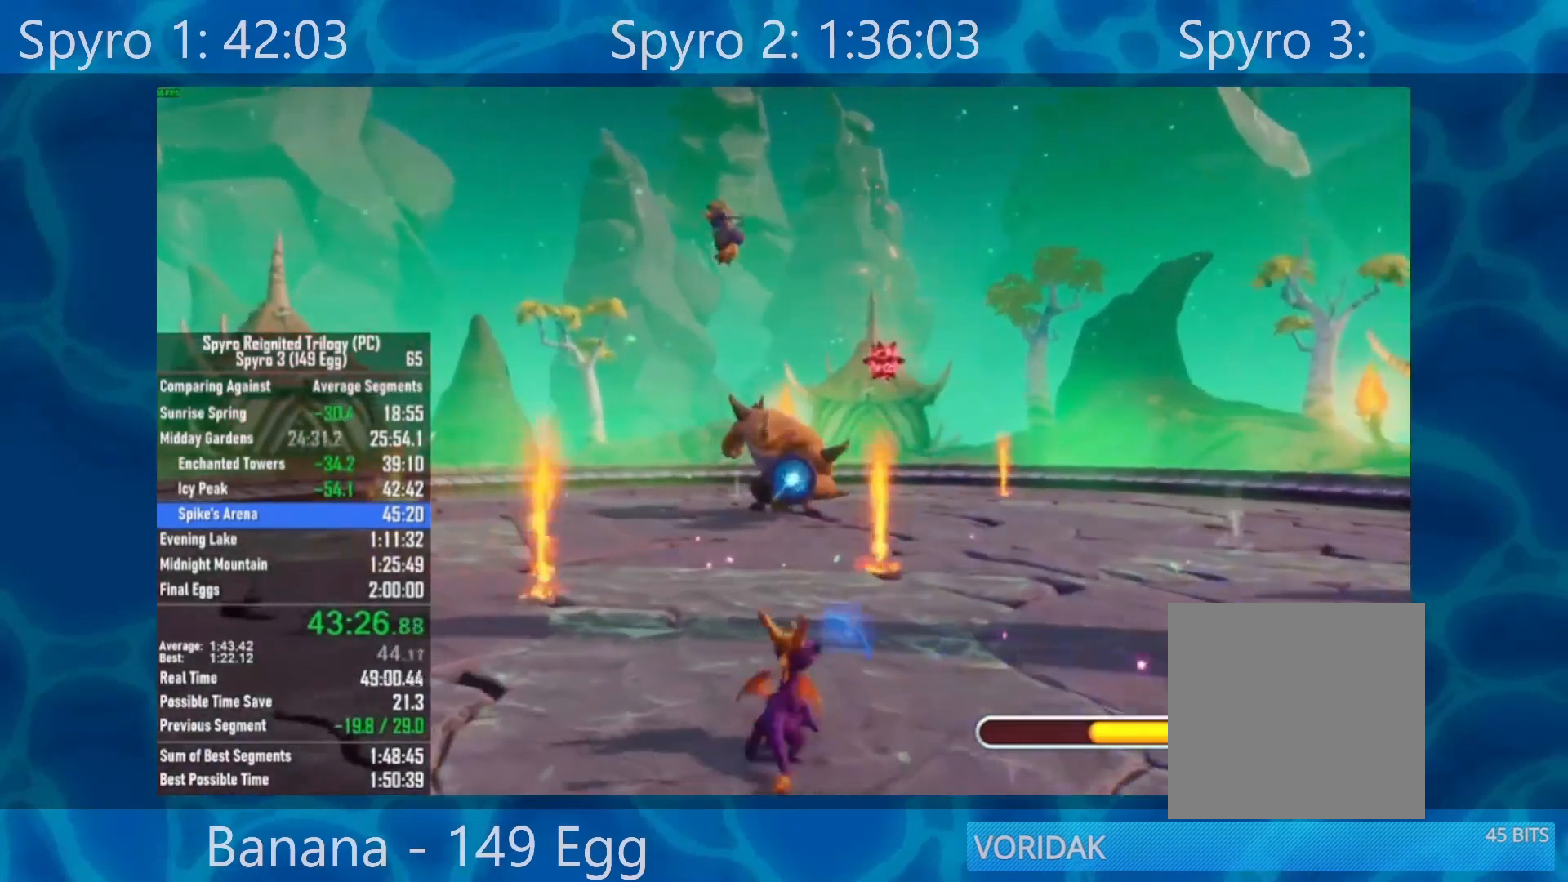
{"buttons": [], "left_stick": "up-left", "right_stick": "center", "events": [[183, "X", "down"], [417, "left_stick", "up-left"], [467, "X", "up"]]}
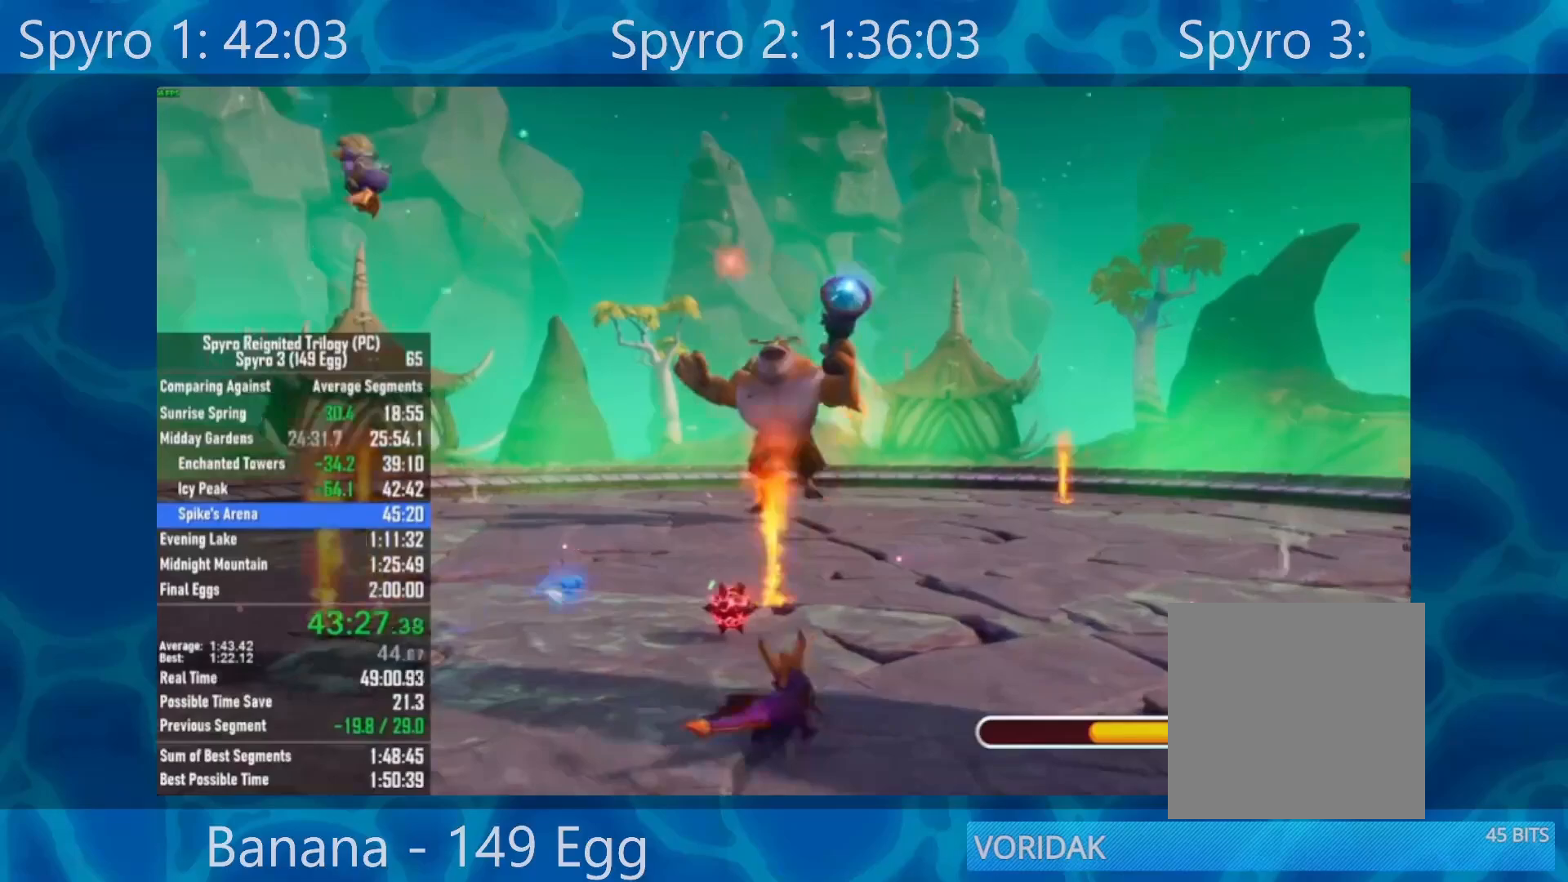
{"buttons": [], "left_stick": "up-left", "right_stick": "center", "events": []}
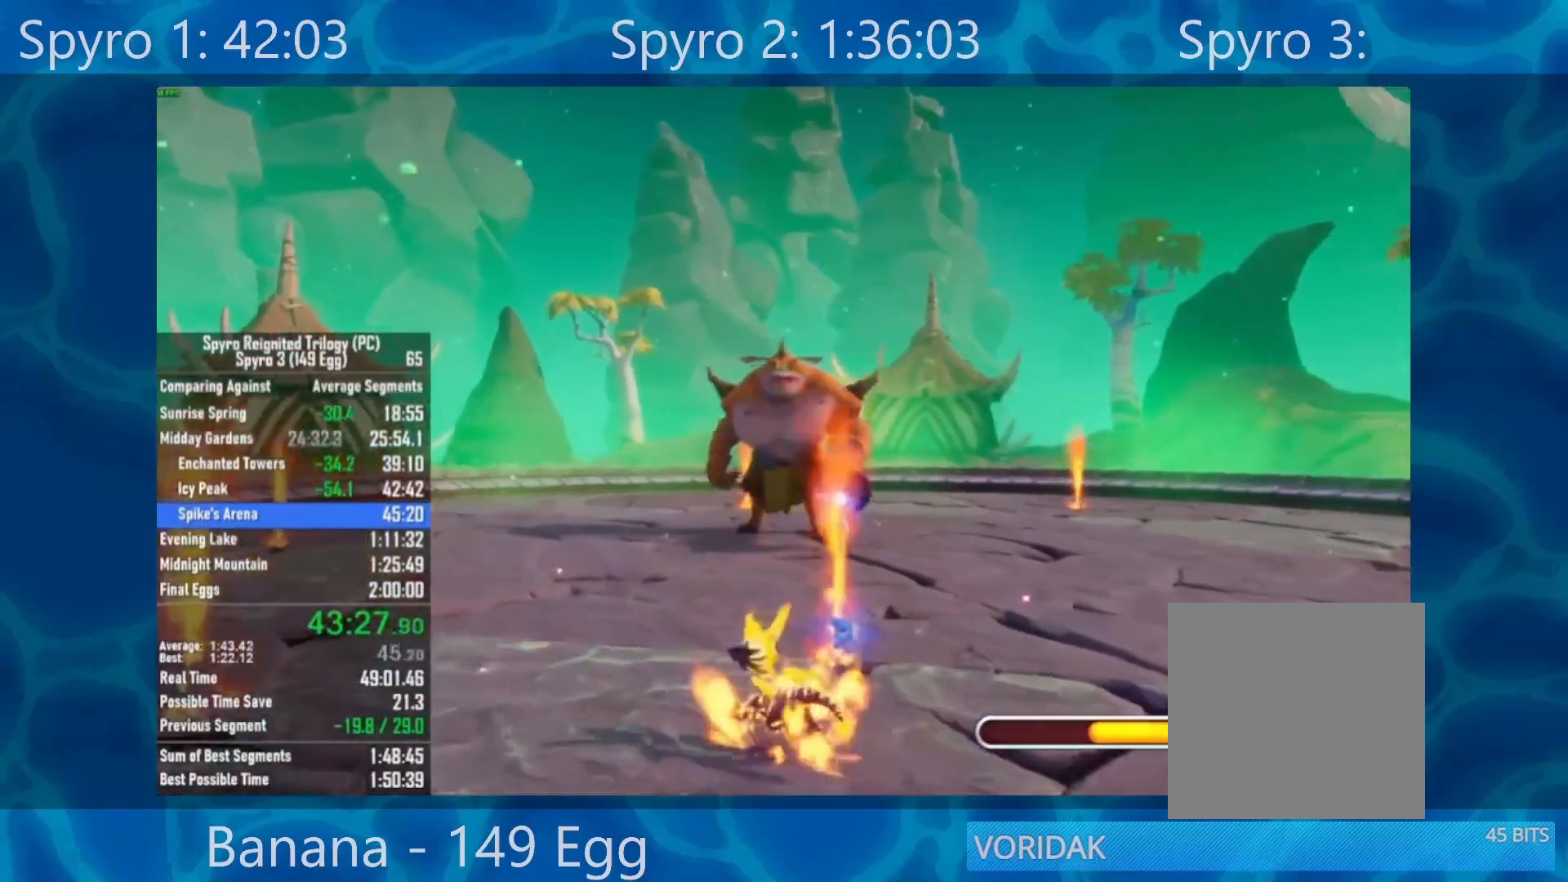
{"buttons": ["X"], "left_stick": "up-right", "right_stick": "center", "events": [[50, "left_stick", "up"], [83, "X", "down"], [150, "left_stick", "up-right"]]}
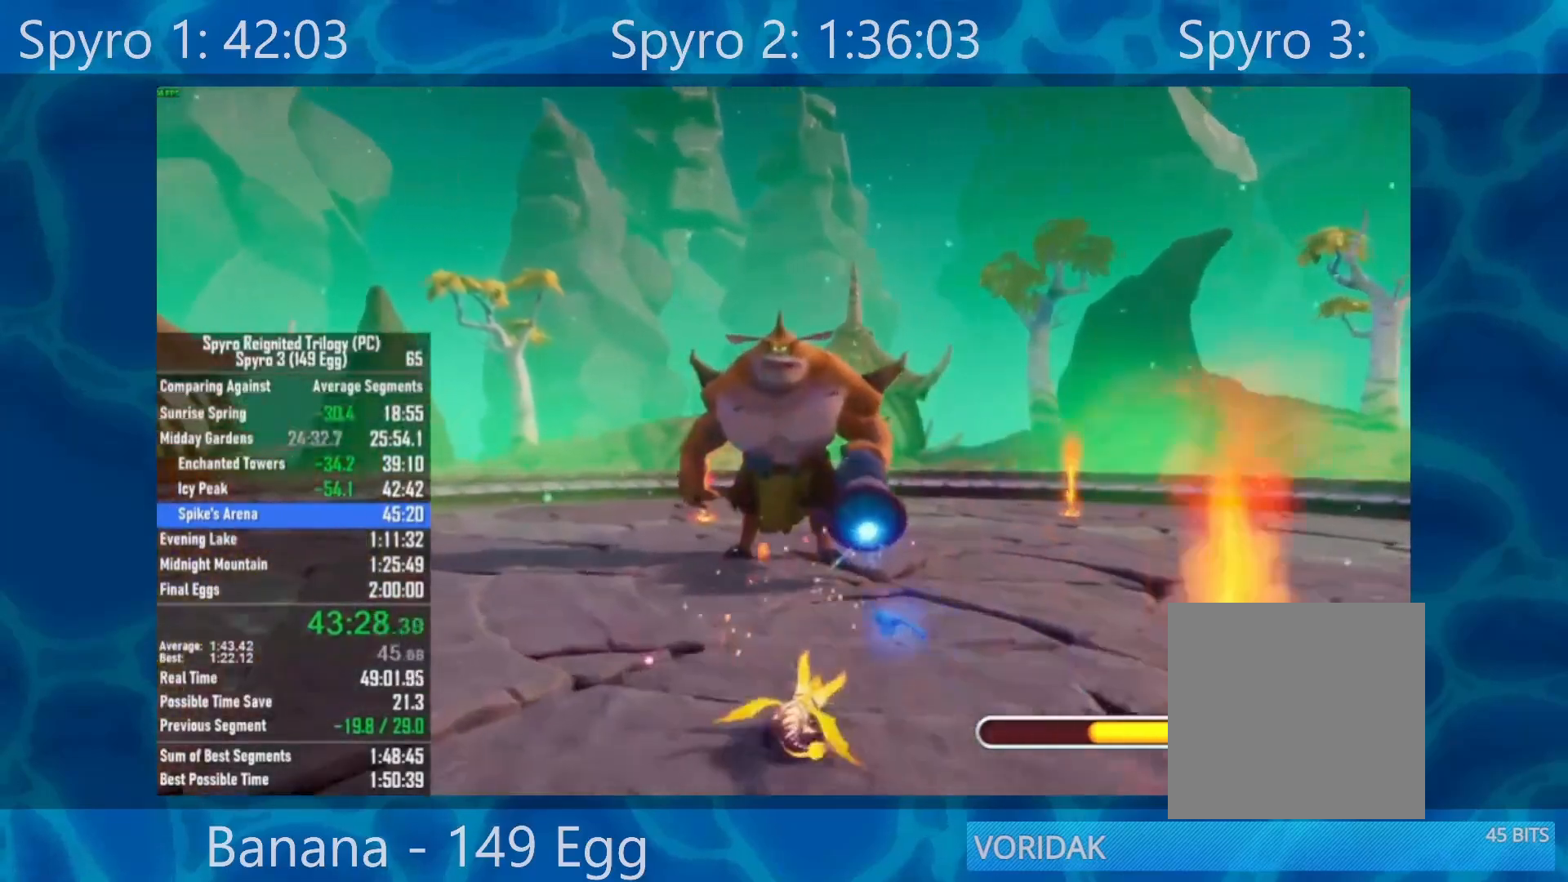
{"buttons": [], "left_stick": "up", "right_stick": "center", "events": [[117, "X", "up"], [167, "left_stick", "up"], [250, "R2", "down"], [383, "R2", "up"]]}
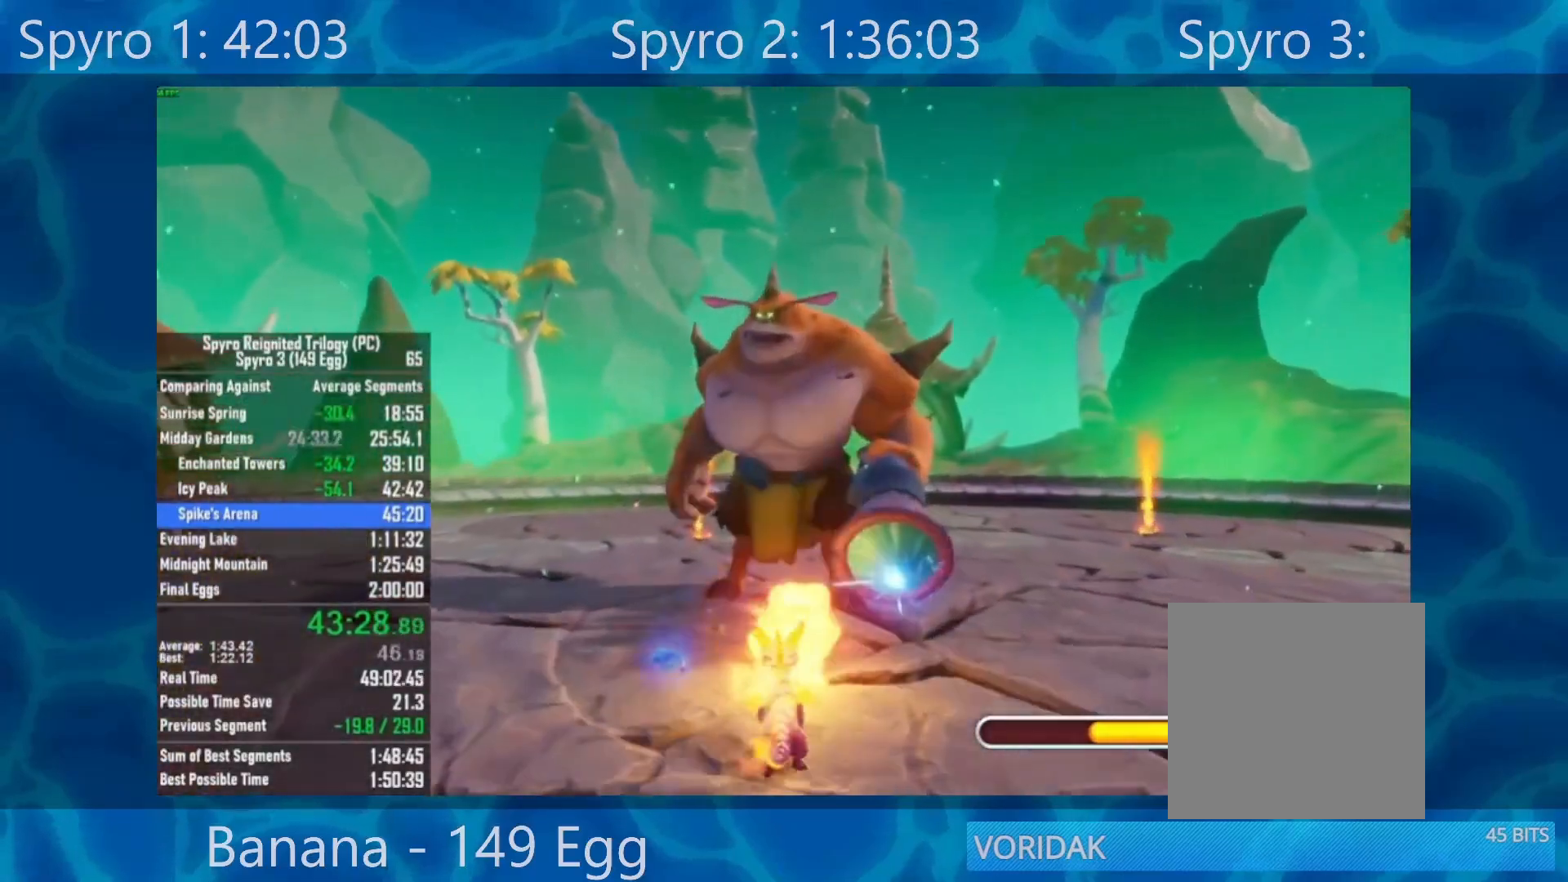
{"buttons": ["X"], "left_stick": "left", "right_stick": "center", "events": [[67, "left_stick", "up-left"], [400, "left_stick", "left"], [500, "X", "down"]]}
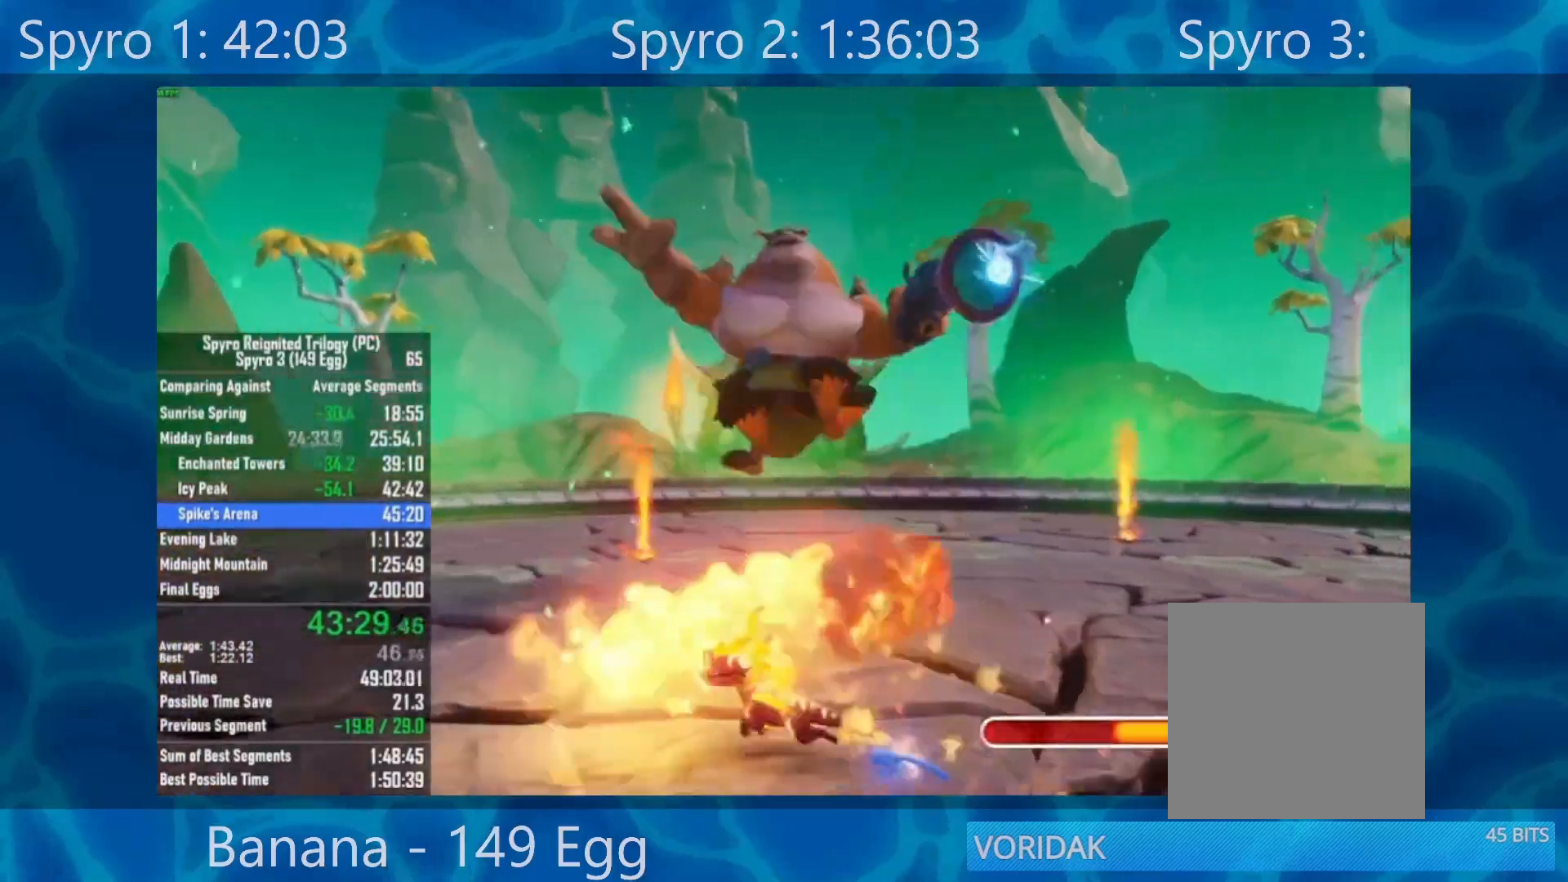
{"buttons": ["X"], "left_stick": "down-left", "right_stick": "center", "events": [[283, "left_stick", "down-left"]]}
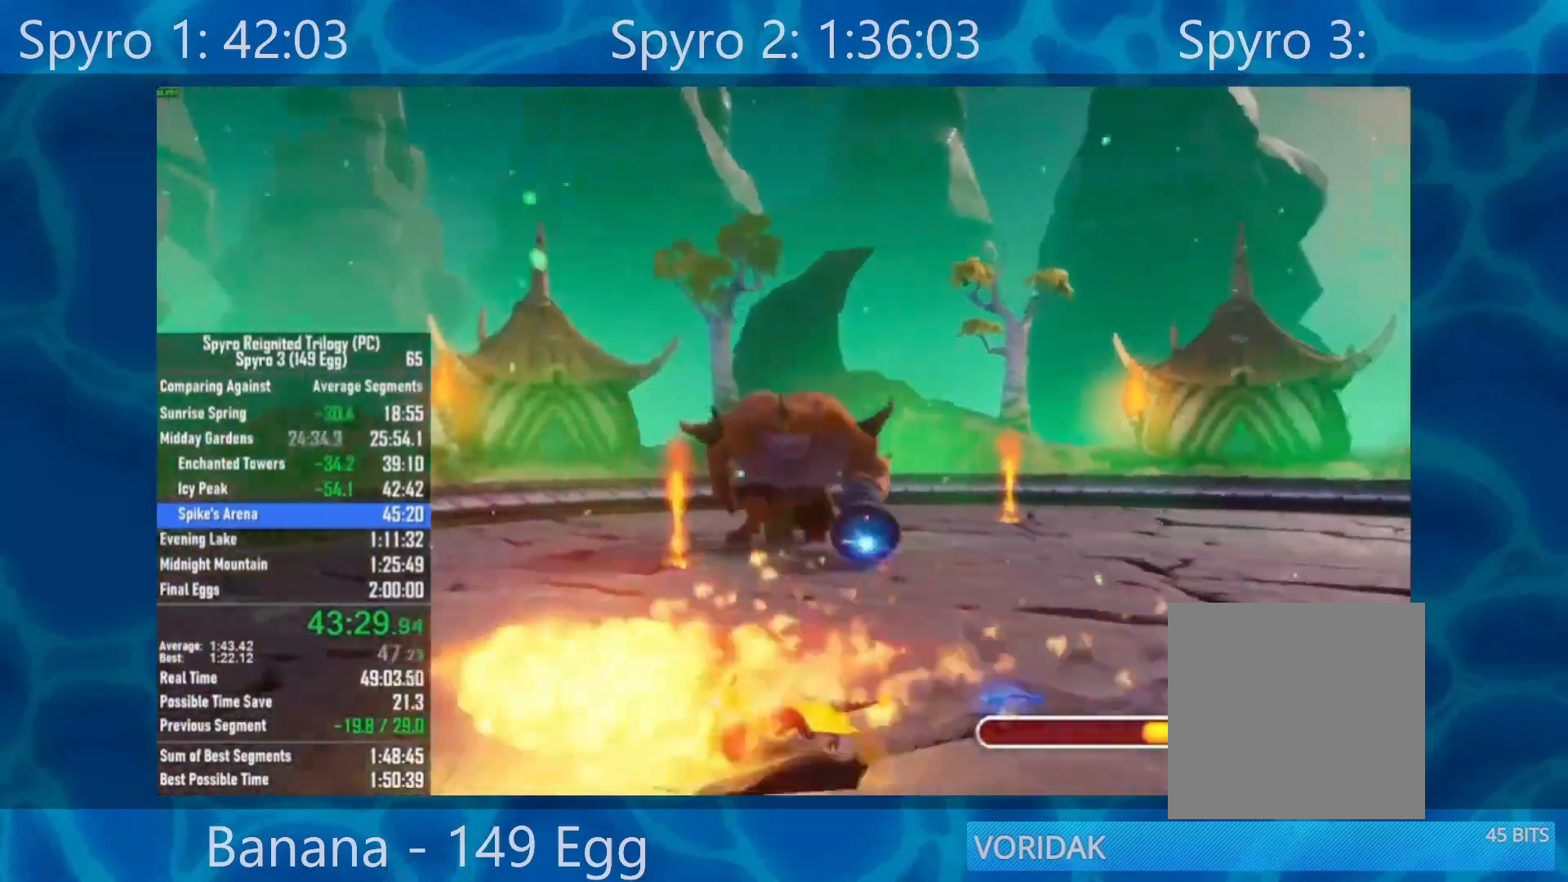
{"buttons": ["X"], "left_stick": "down-left", "right_stick": "center", "events": []}
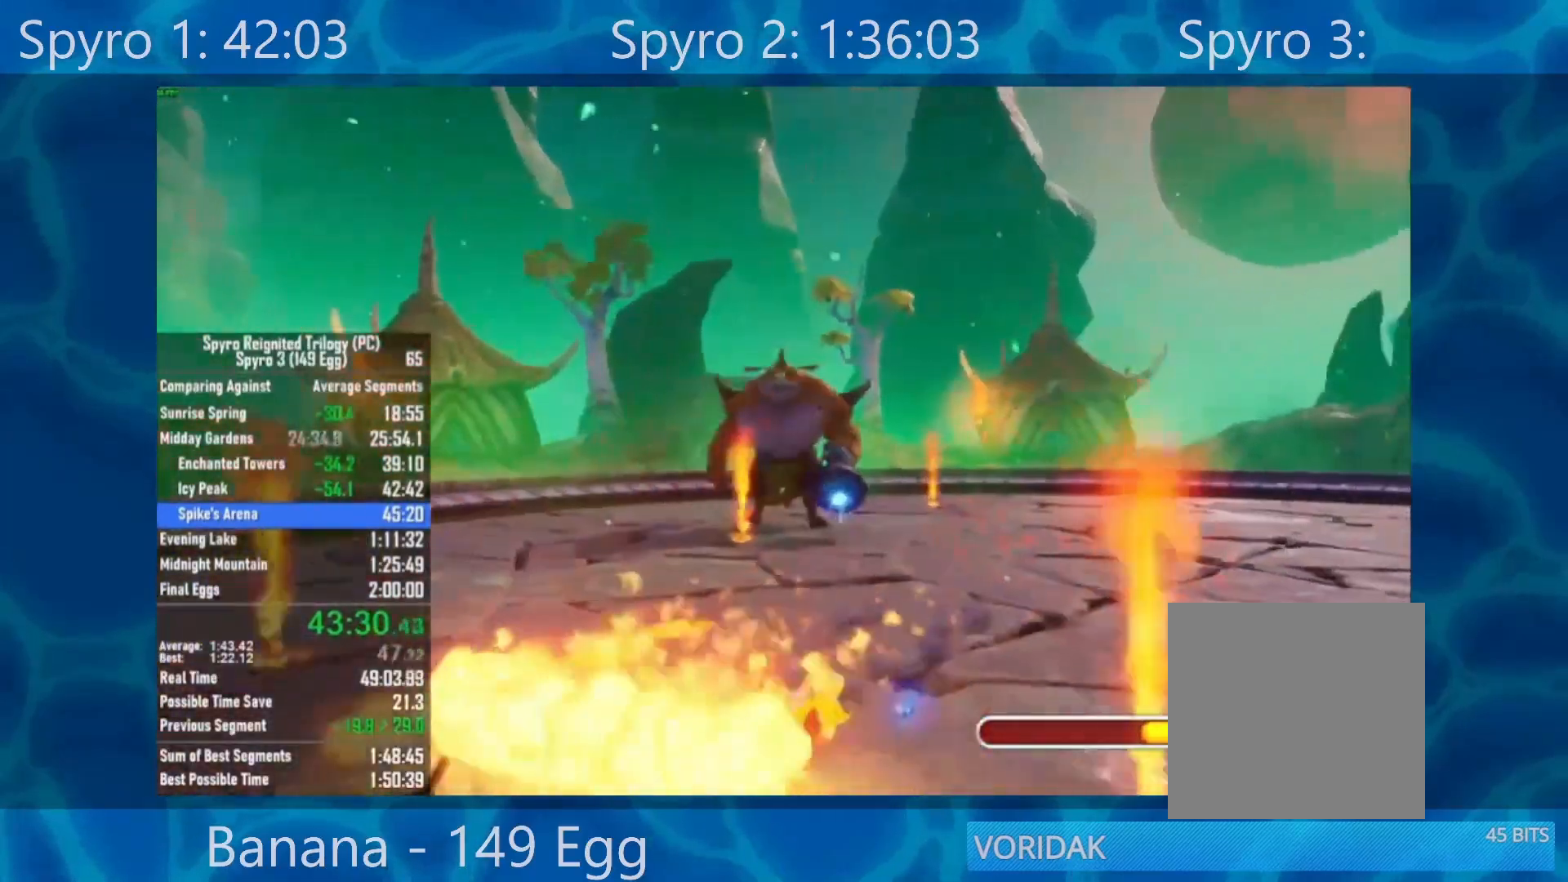
{"buttons": [], "left_stick": "up-left", "right_stick": "center", "events": [[183, "left_stick", "left"], [300, "X", "up"], [300, "left_stick", "up-left"]]}
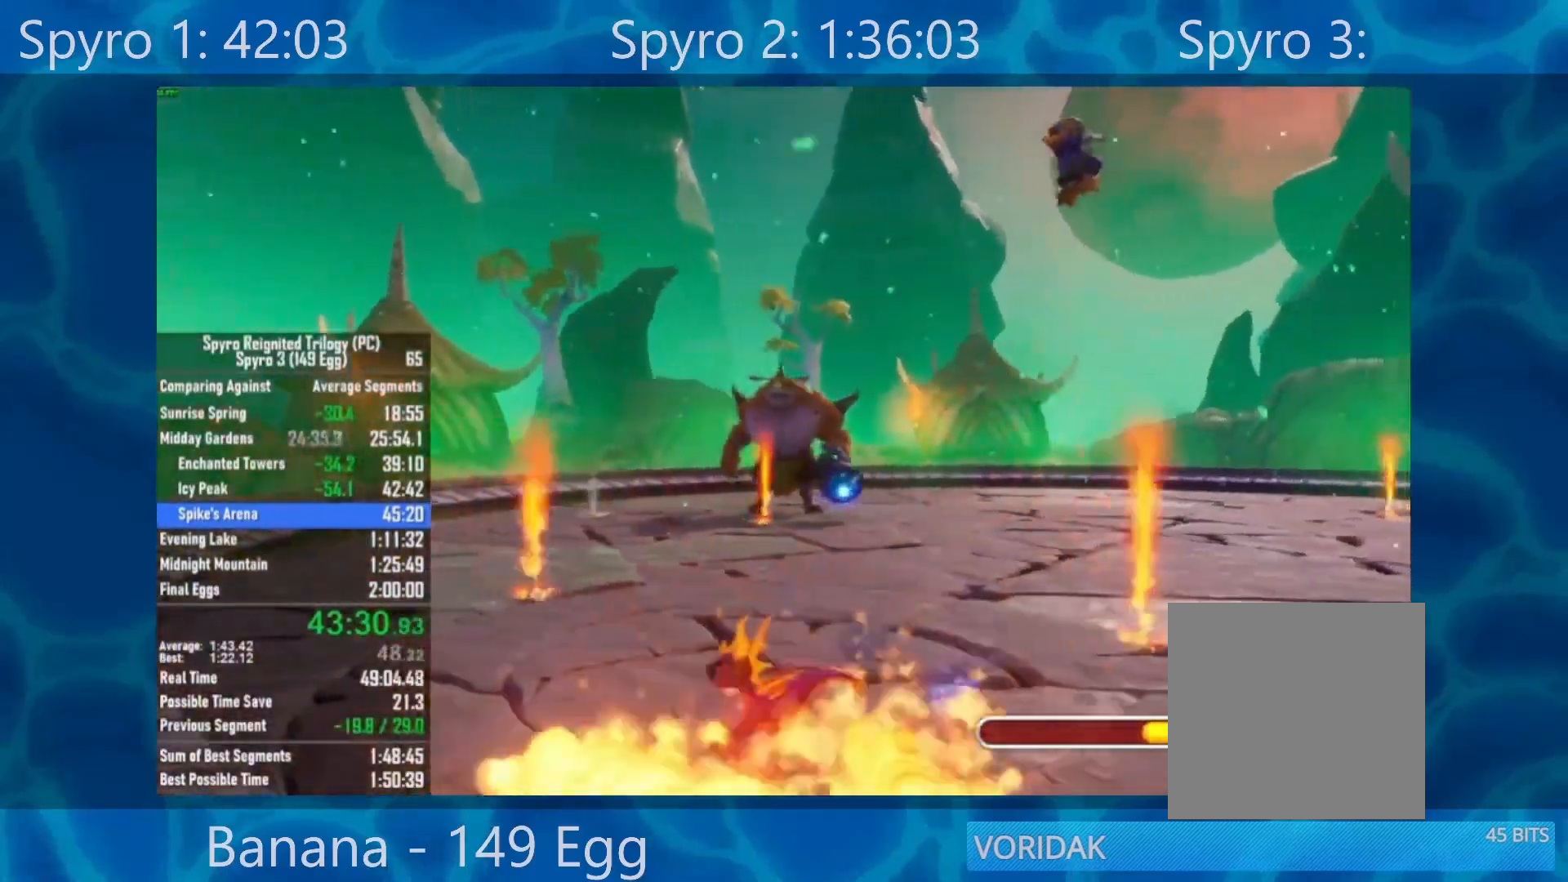
{"buttons": [], "left_stick": "up-left", "right_stick": "center", "events": [[333, "X", "down"], [483, "X", "up"]]}
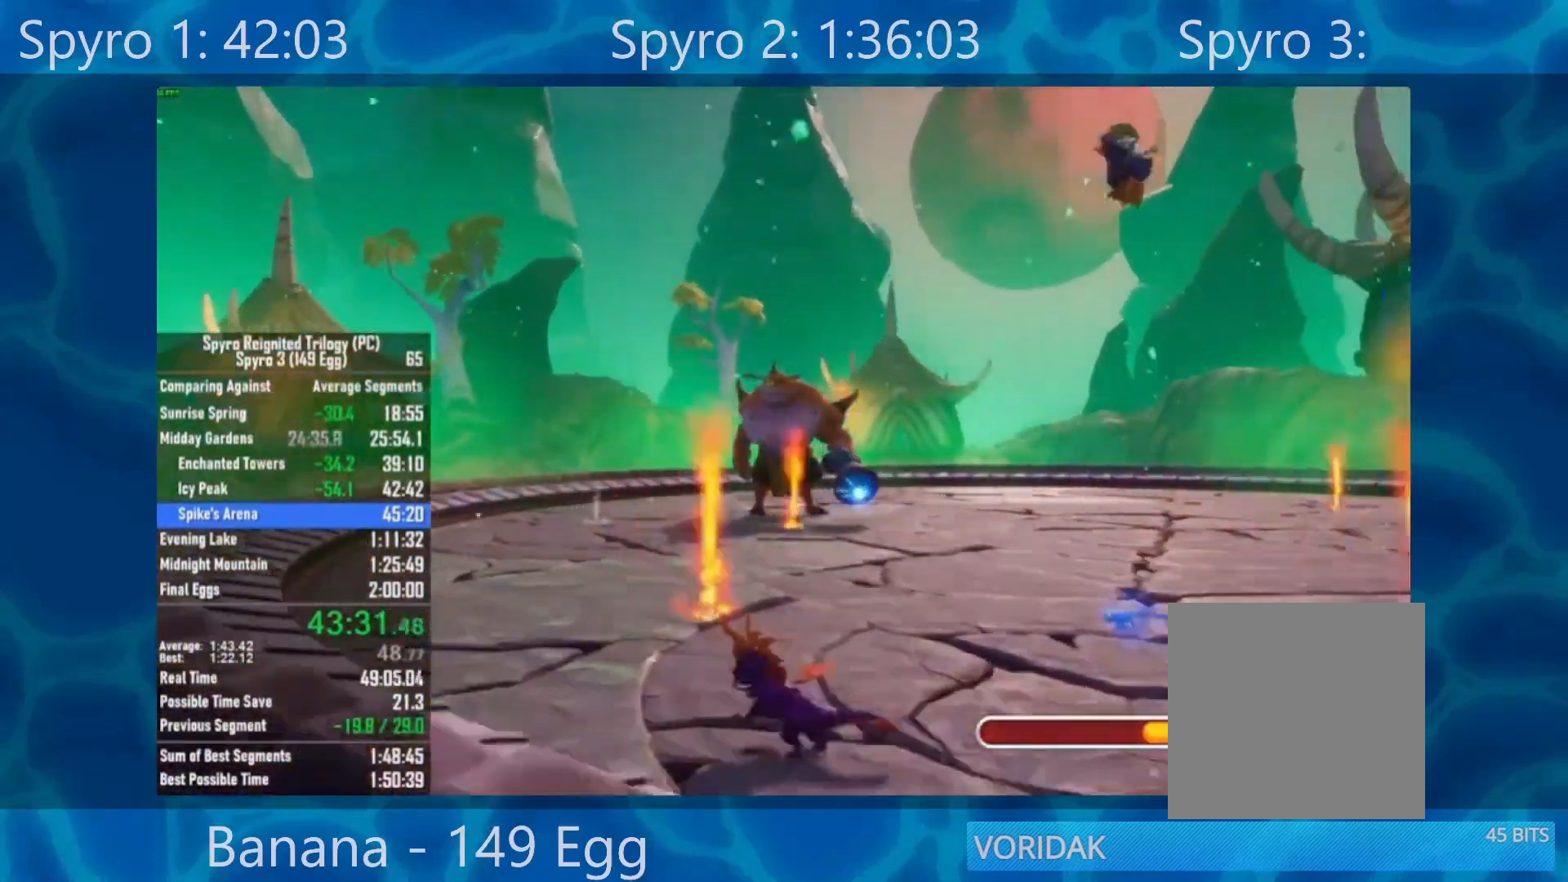
{"buttons": [], "left_stick": "up-left", "right_stick": "center", "events": [[300, "X", "down"], [467, "X", "up"]]}
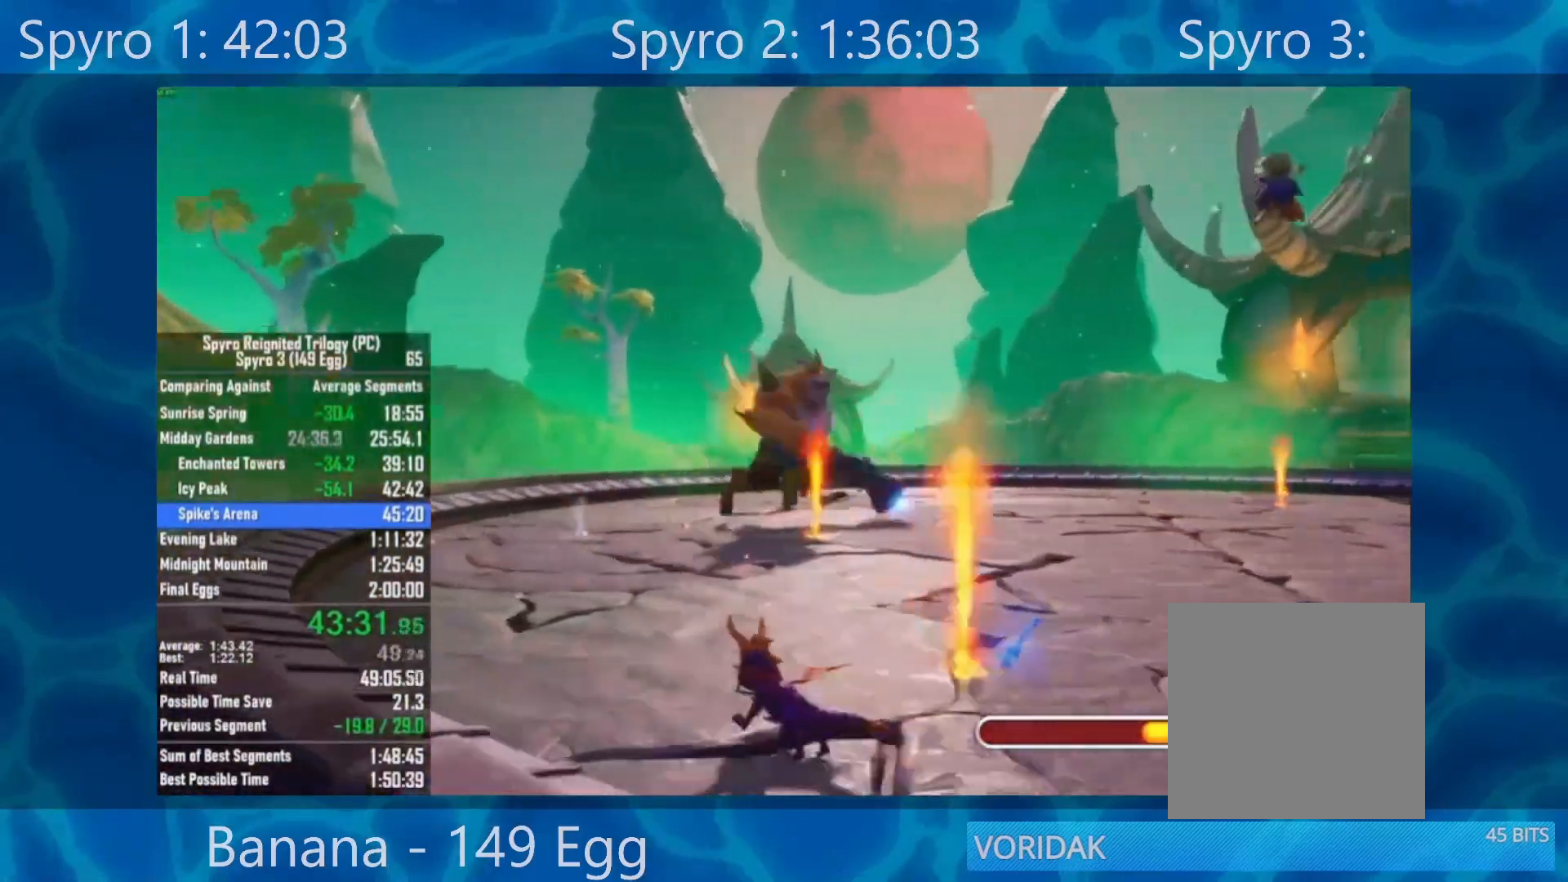
{"buttons": [], "left_stick": "left", "right_stick": "center", "events": [[150, "left_stick", "center"], [217, "left_stick", "right"], [400, "left_stick", "left"]]}
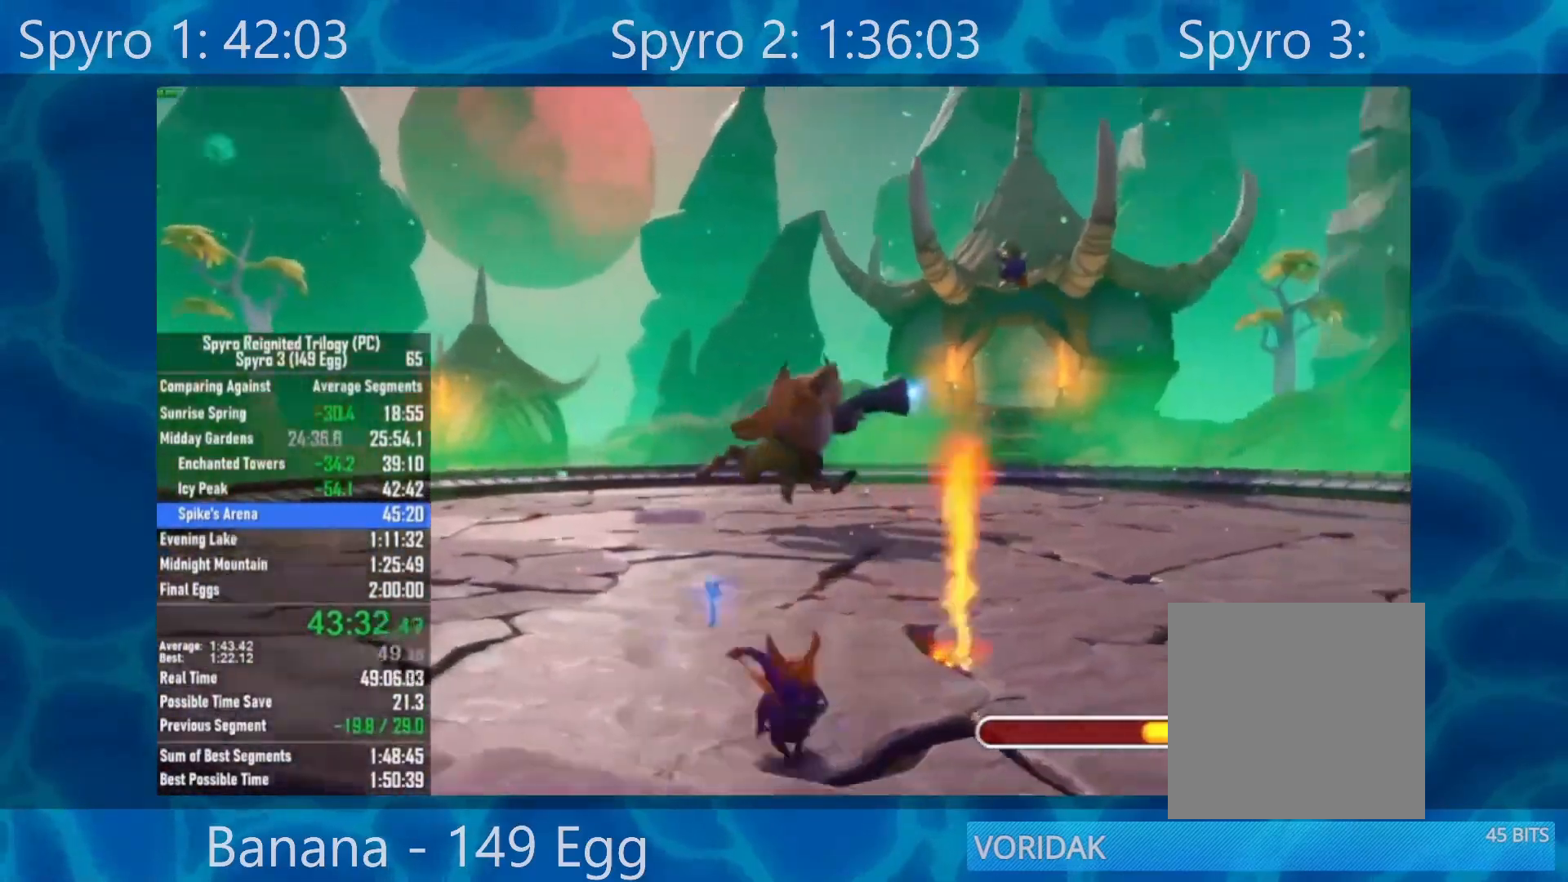
{"buttons": [], "left_stick": "up-left", "right_stick": "center", "events": [[233, "left_stick", "right"], [333, "left_stick", "up-left"]]}